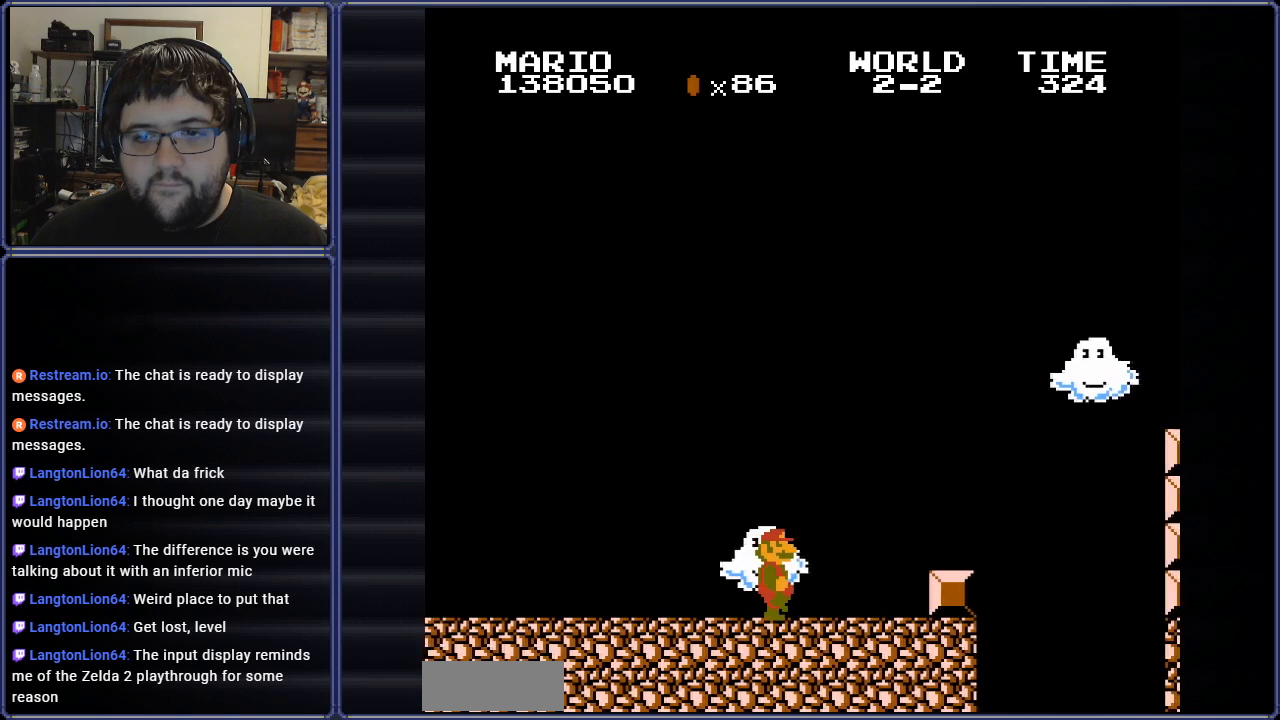
Gameplay with a controller (Nintendo layout); each line is a JSON object with the inputs held at the frame after it. "events" lists button and stick changes between this image and that frame as [ms after this image, input, new state], when the widget could be followed in between. Not read: L3 R3.
{"buttons": ["B", "DPAD_LEFT"], "events": [[167, "DPAD_RIGHT", "up"], [217, "DPAD_LEFT", "down"]]}
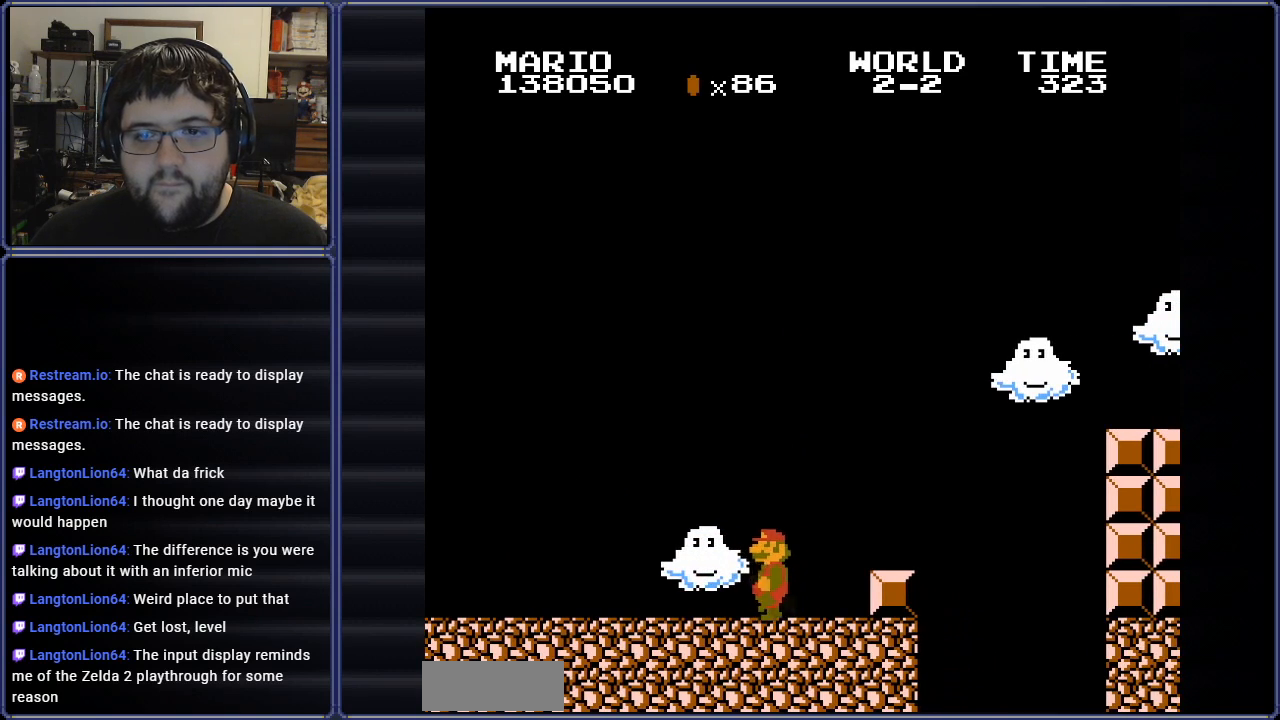
{"buttons": ["B", "DPAD_LEFT"], "events": []}
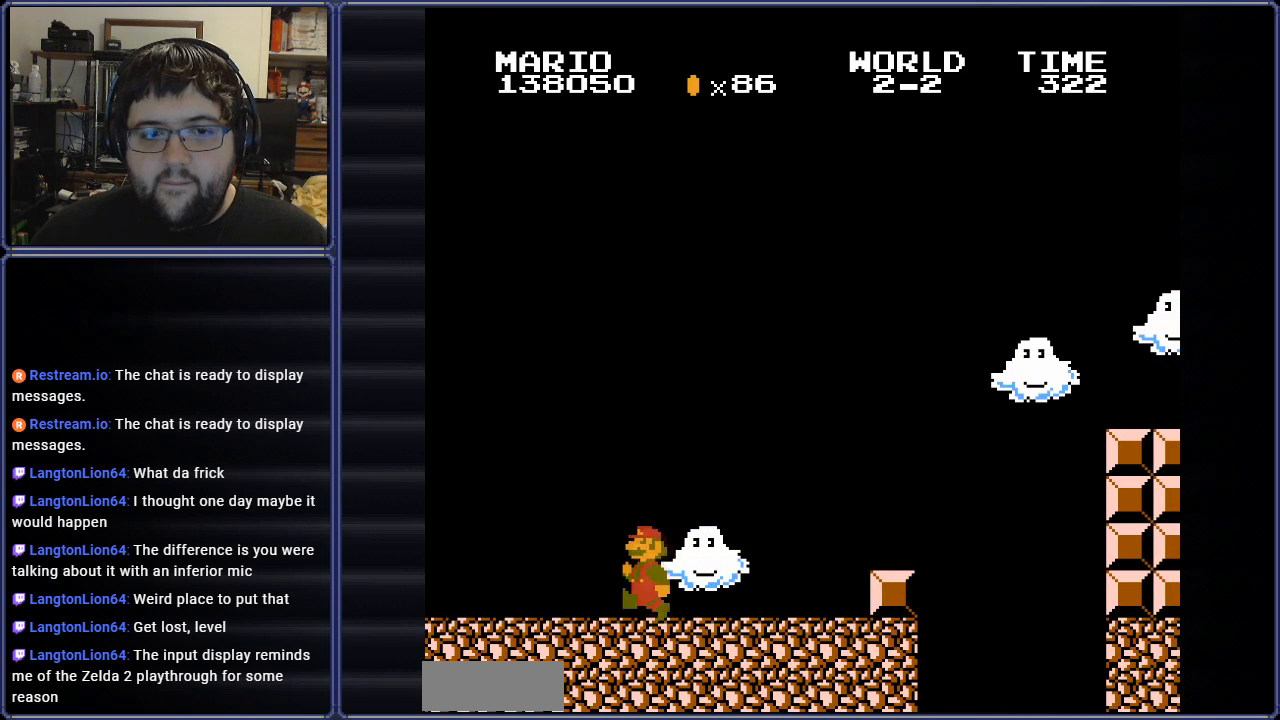
{"buttons": ["B", "DPAD_RIGHT"], "events": [[300, "DPAD_LEFT", "up"], [300, "DPAD_UP", "down"], [333, "DPAD_RIGHT", "down"], [333, "DPAD_UP", "up"]]}
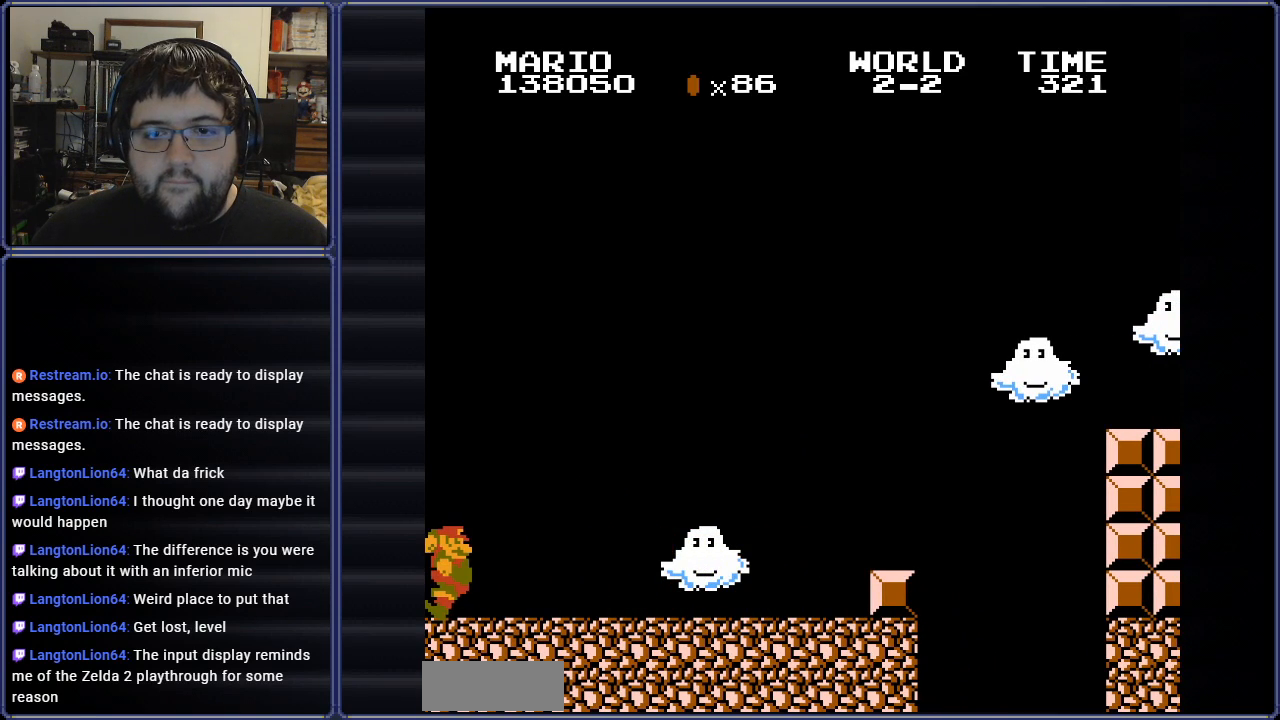
{"buttons": ["B", "DPAD_RIGHT"], "events": []}
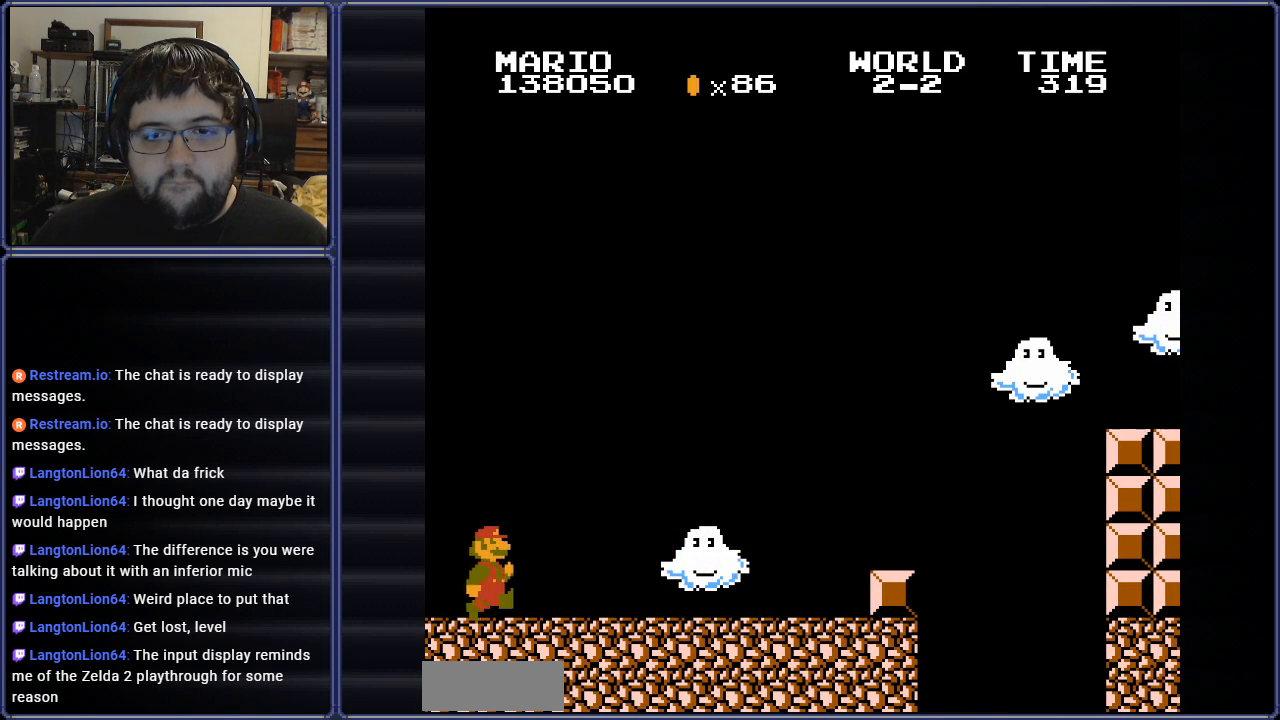
{"buttons": ["B", "DPAD_RIGHT"], "events": []}
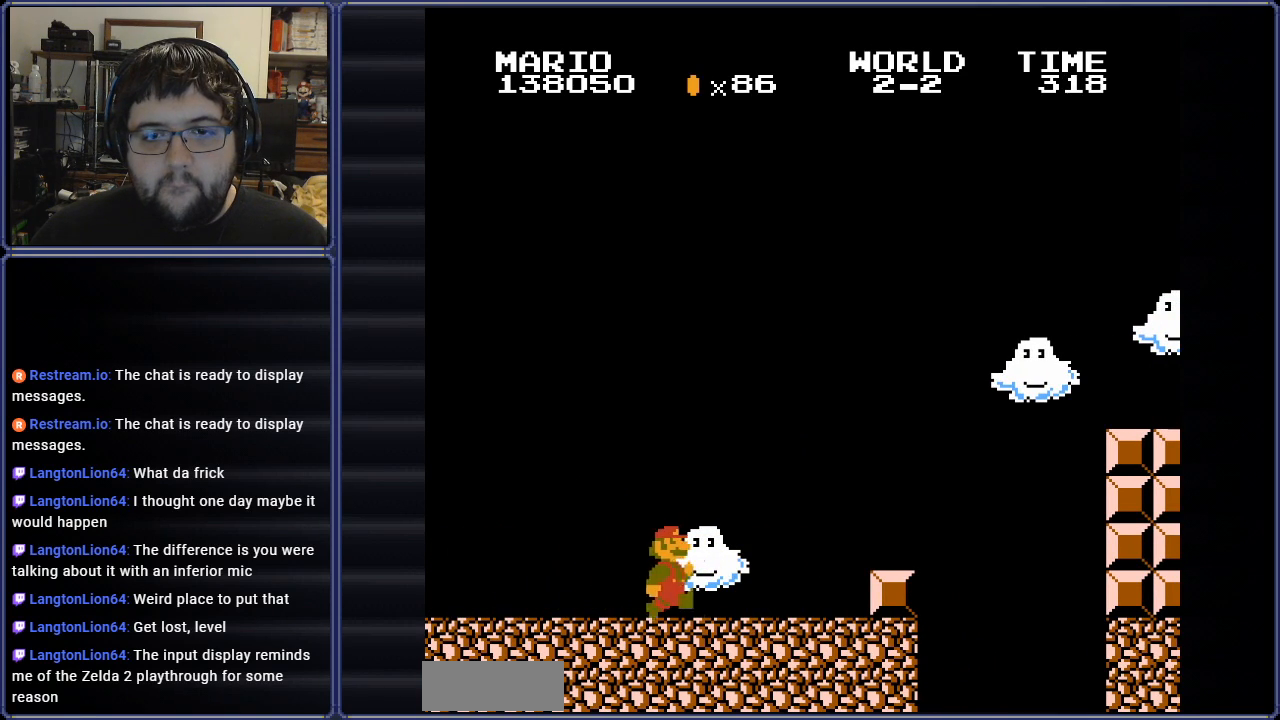
{"buttons": ["A", "B", "DPAD_RIGHT"], "events": [[251, "A", "down"]]}
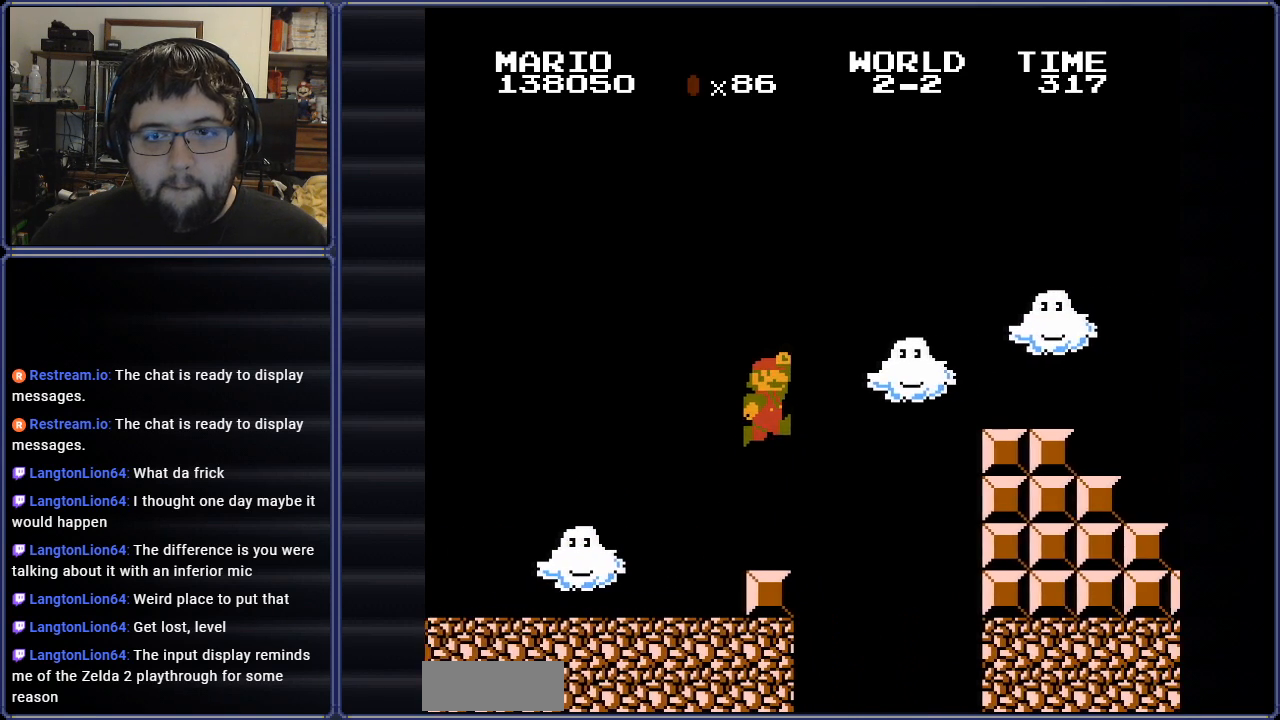
{"buttons": ["A", "B", "DPAD_RIGHT"], "events": []}